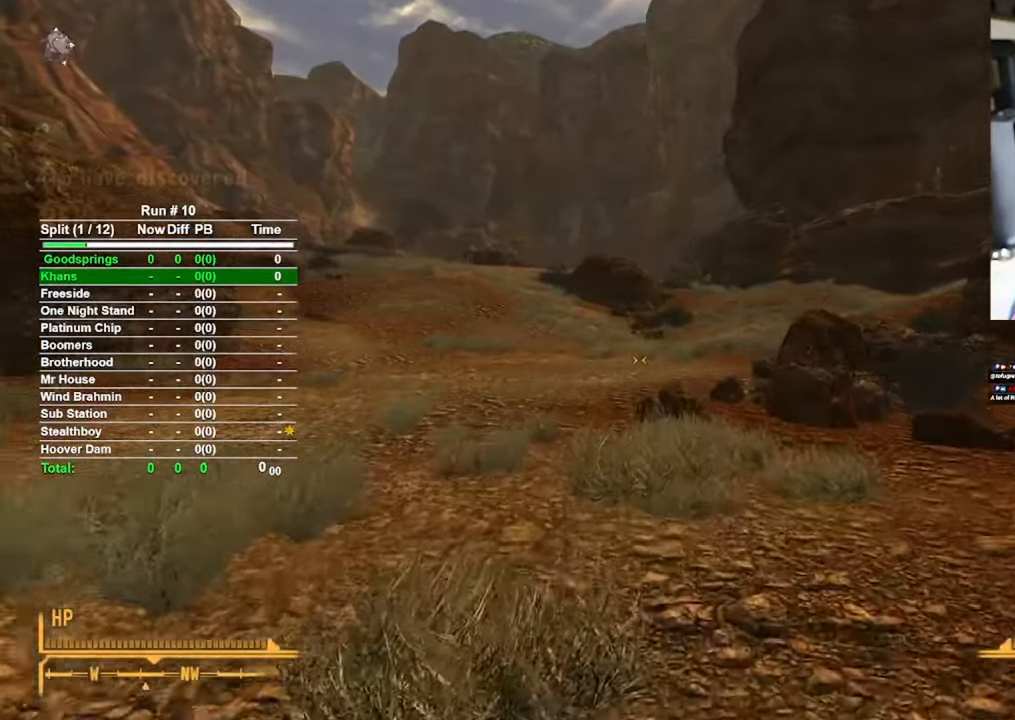
Gameplay with keyboard and mouse; each line is a JSON object with the keys and mouse buttons held at the frame after it. "events" lists presses ("down") and releases ("up") of "1", "2", "3", "4", "5", "a", "alt", "b", "c", "ctrl", "d", "e", "f", "g", "q", "r", "s", "shift", "space", "t", "tab", "tilde", "v", "w", "x", "z", "mouse_left", "mouse_wheel", "mouse_right", "mouse_mb4" and "mouse_mb5" between this image and that frame as [ms after this image, input, new state], when the widget could be followed in between. "mouse_left", "mouse_wheel", "mouse_right", "mouse_mb4", "mouse_mb5" = the "left", "wheel", "right", "mb4", "mb5" buttons of the "mouse" list. No other keys are recorded. "wheel" means that the mouse wheel is clicked or scrolled. Mouse movement is not recorded.
{"keys": ["w"], "mouse": [], "events": []}
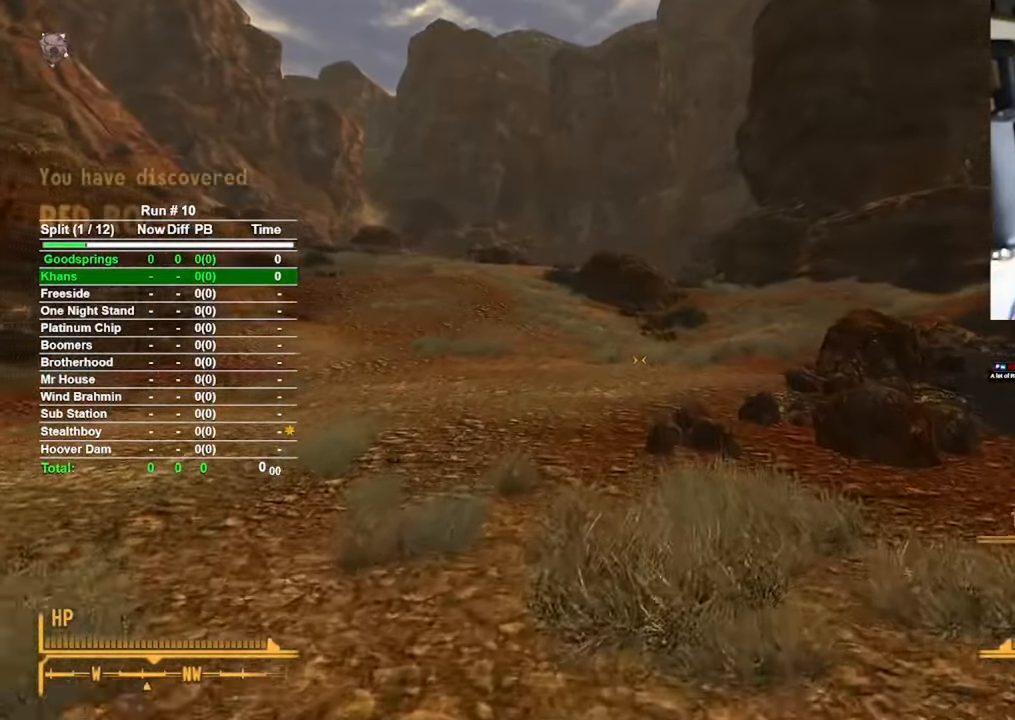
{"keys": ["w"], "mouse": [], "events": []}
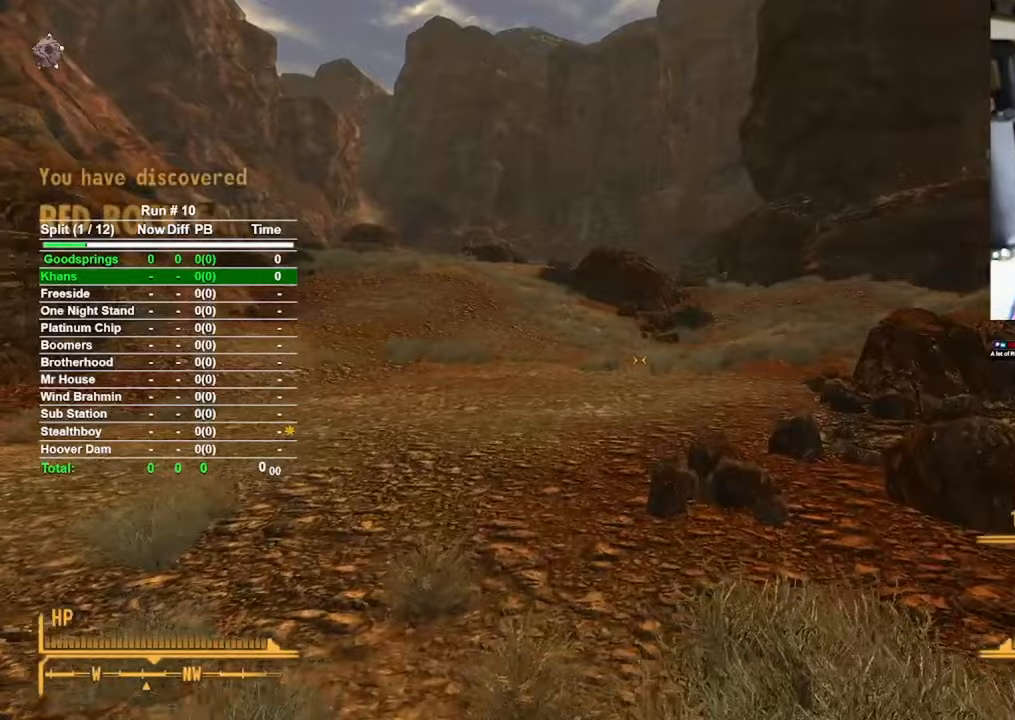
{"keys": ["w"], "mouse": [], "events": []}
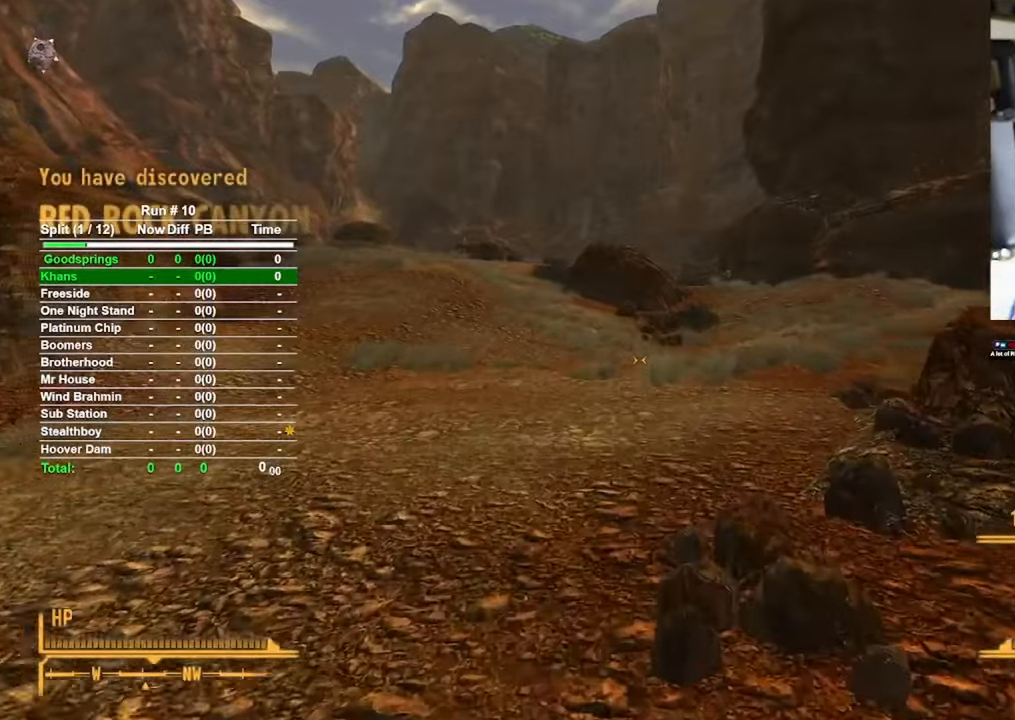
{"keys": ["w"], "mouse": [], "events": []}
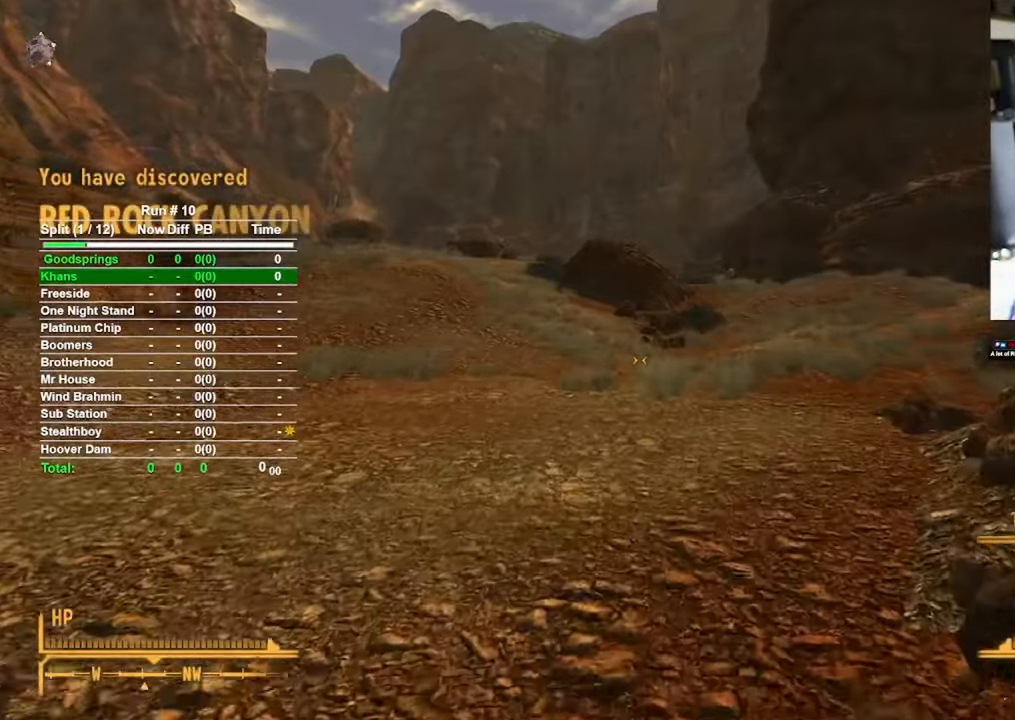
{"keys": ["w"], "mouse": [], "events": []}
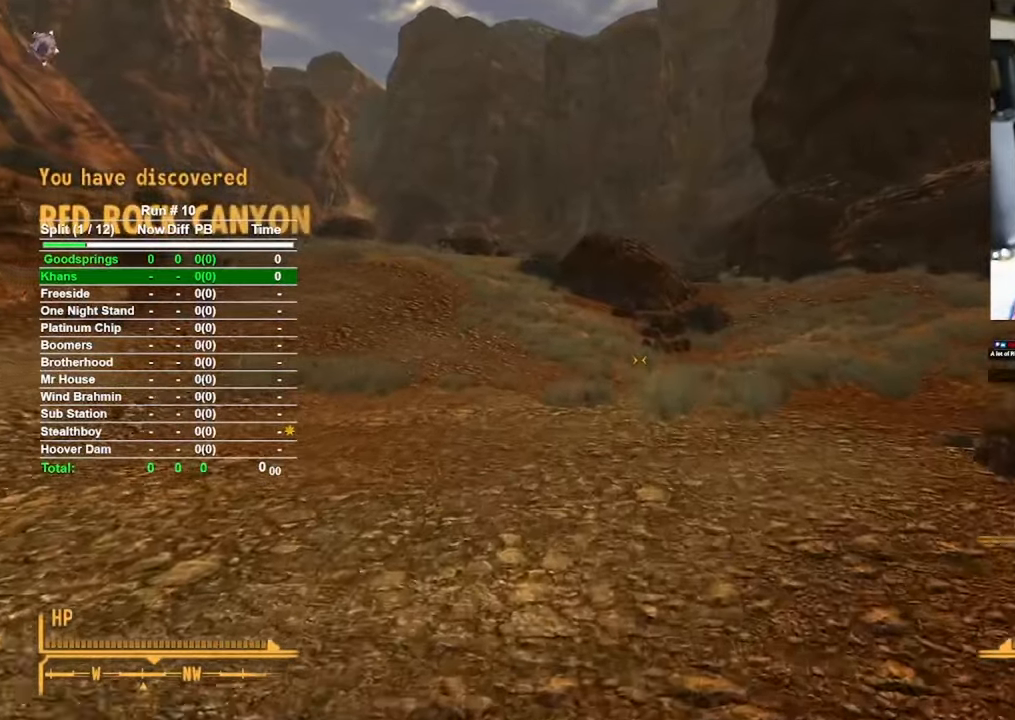
{"keys": ["w"], "mouse": [], "events": []}
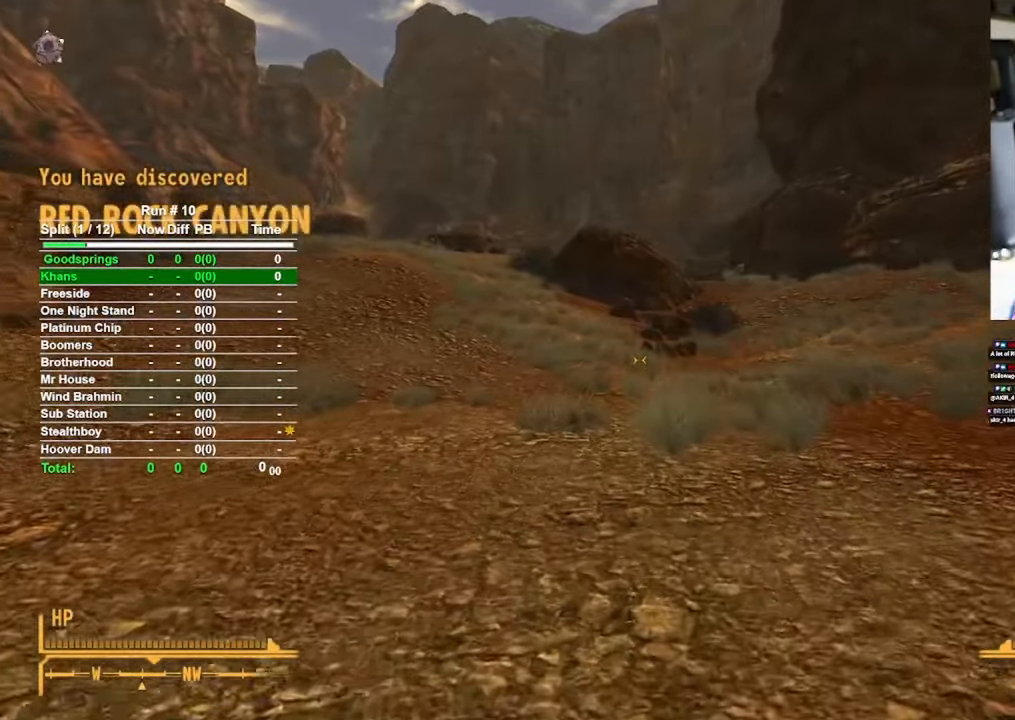
{"keys": ["w"], "mouse": [], "events": []}
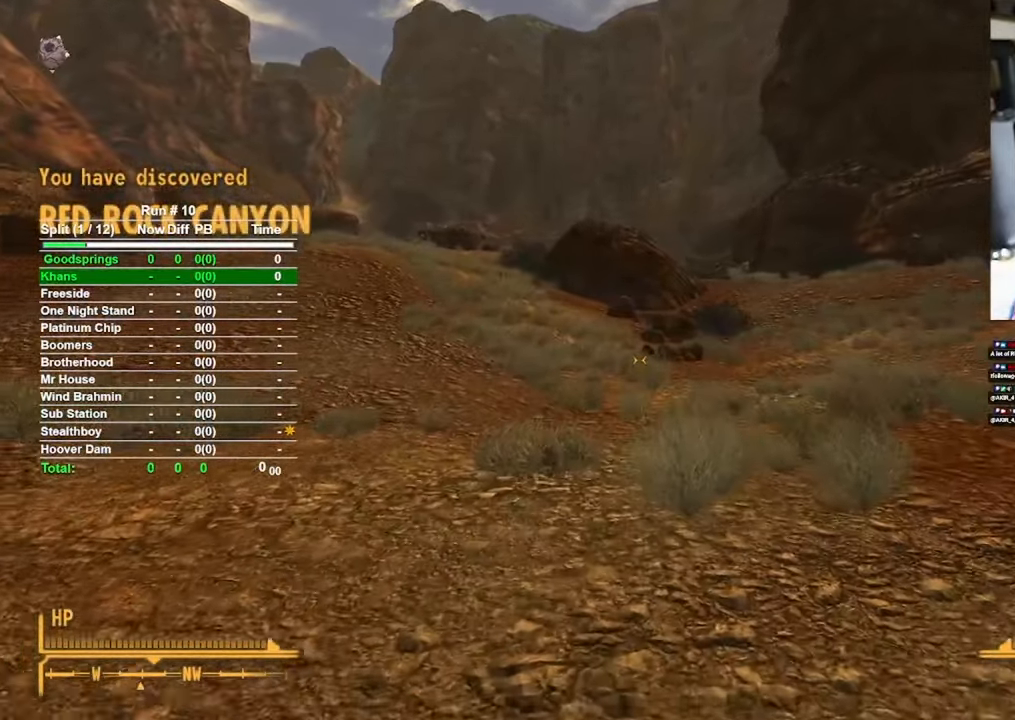
{"keys": ["w"], "mouse": [], "events": []}
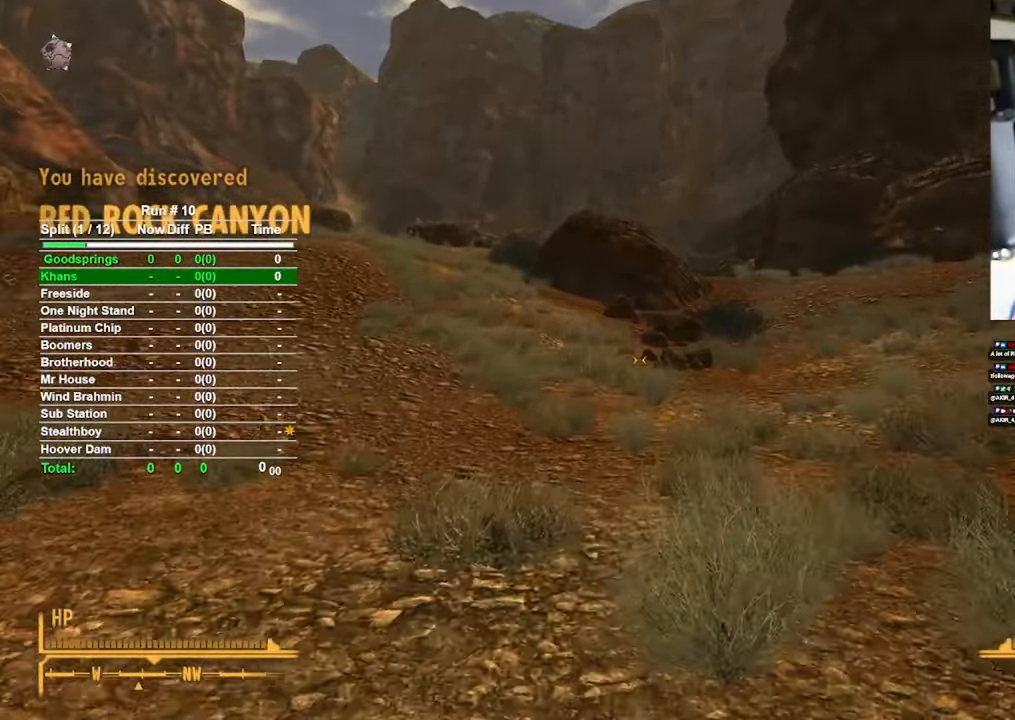
{"keys": ["w"], "mouse": [], "events": []}
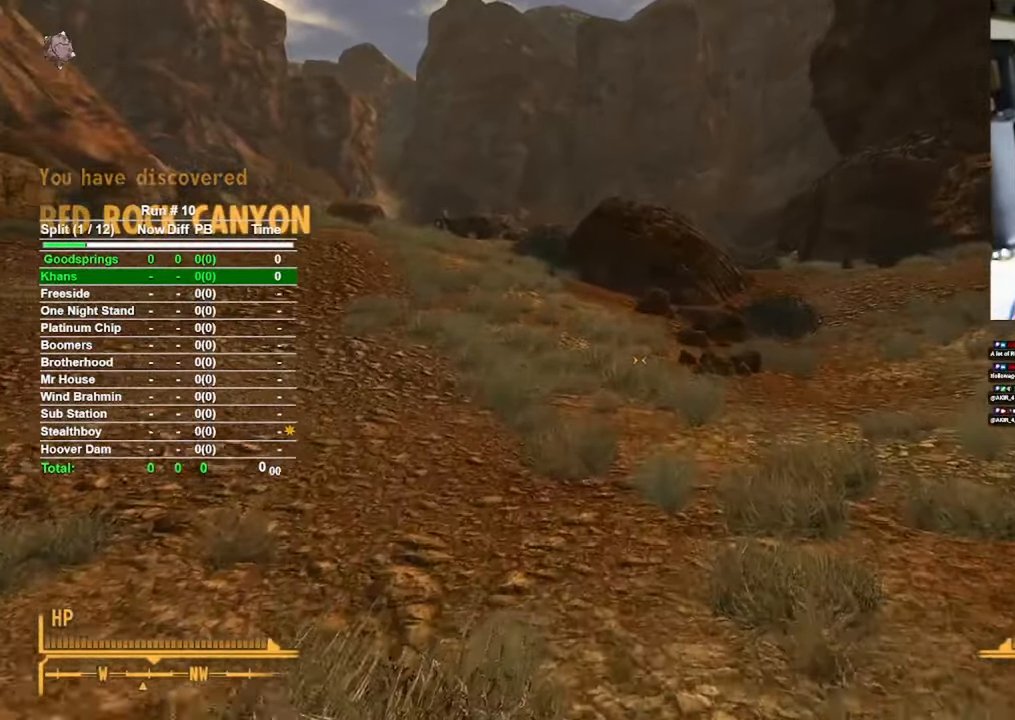
{"keys": ["w"], "mouse": [], "events": []}
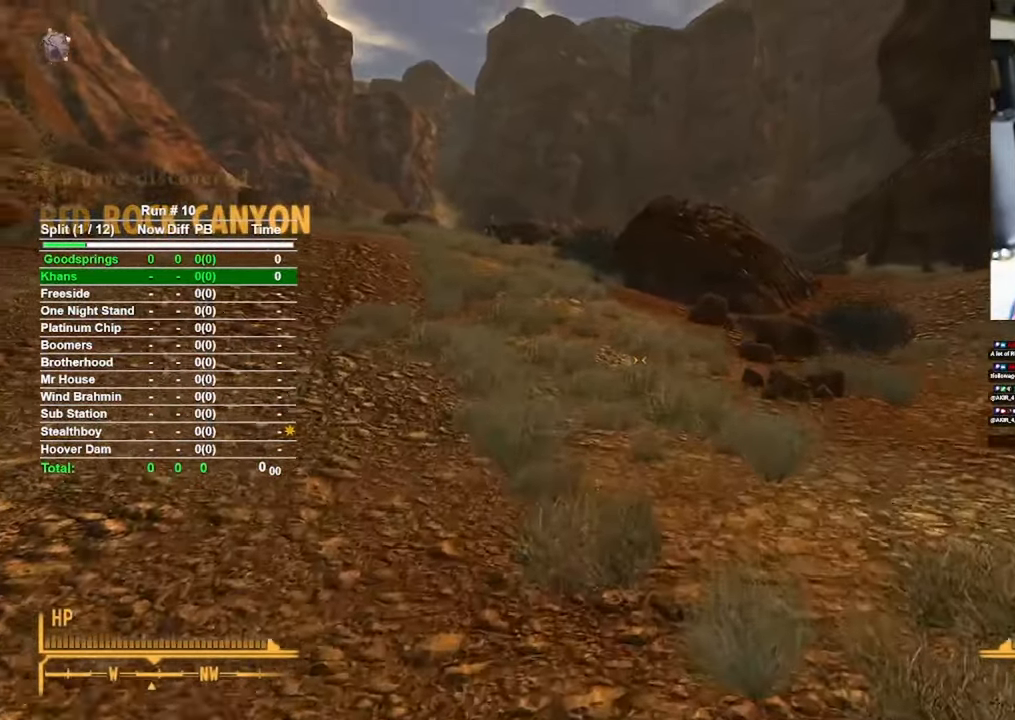
{"keys": ["w"], "mouse": [], "events": []}
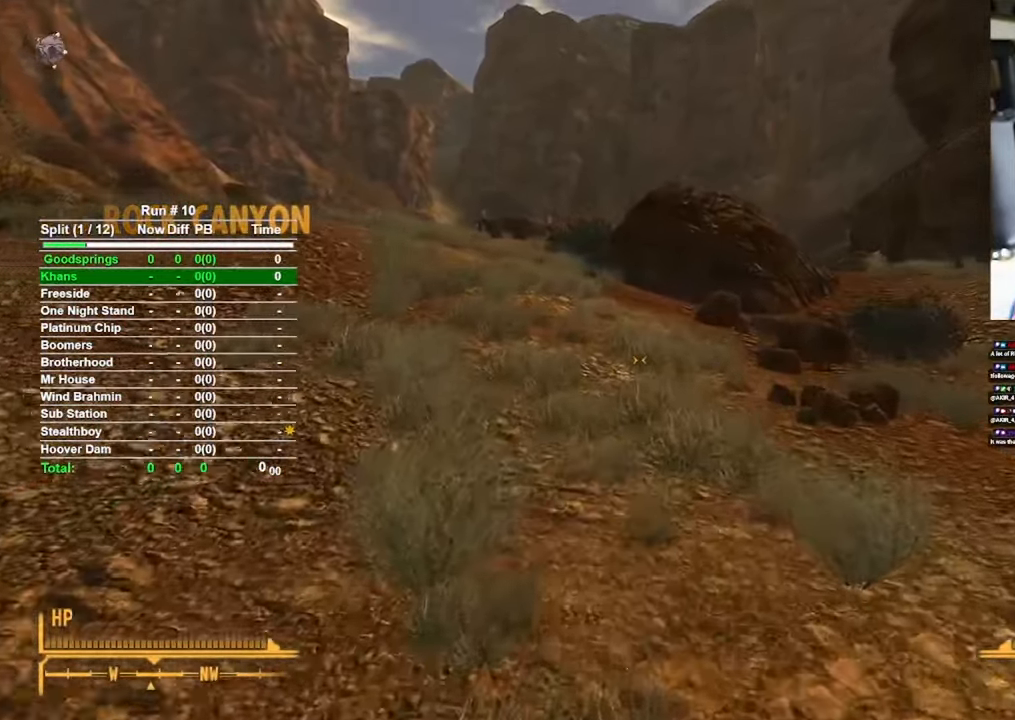
{"keys": ["w"], "mouse": [], "events": []}
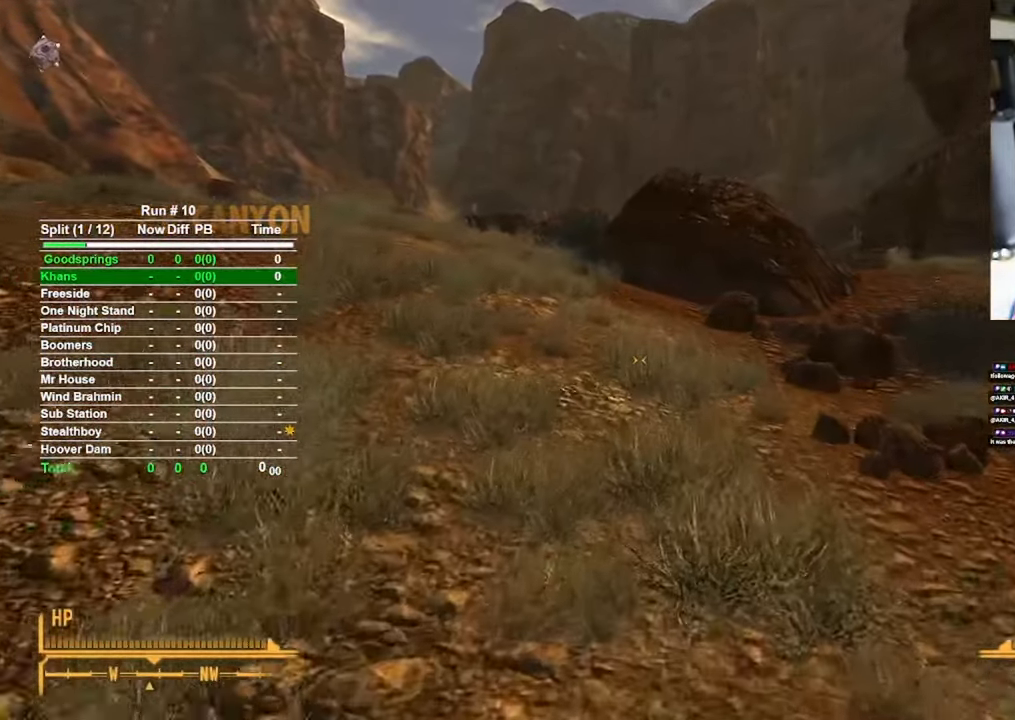
{"keys": ["w"], "mouse": [], "events": []}
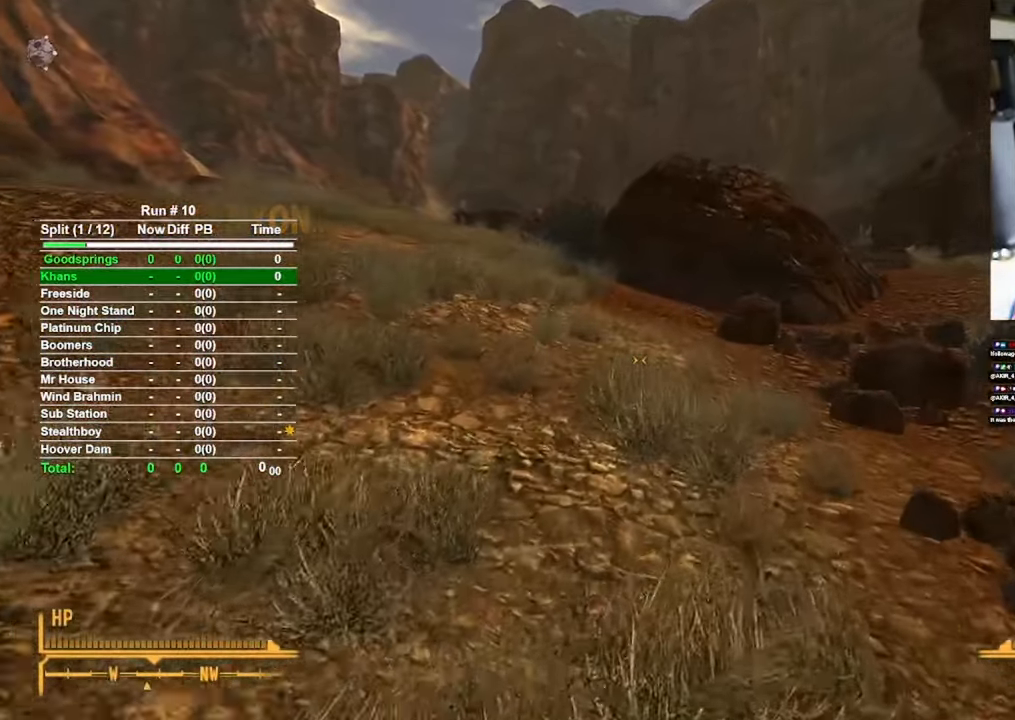
{"keys": ["w"], "mouse": [], "events": []}
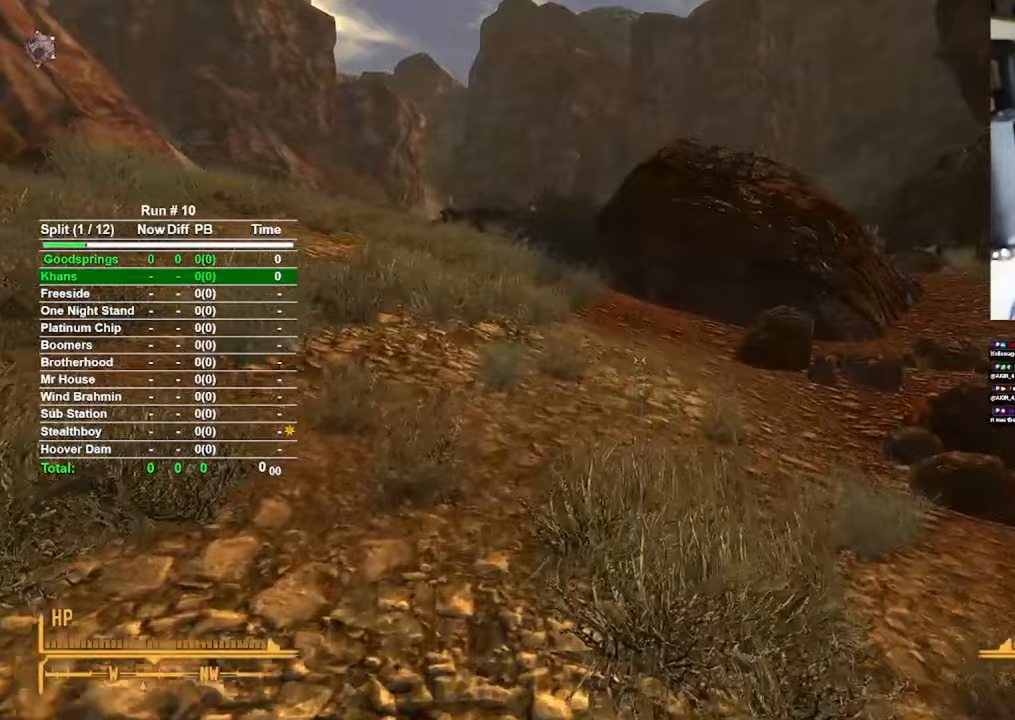
{"keys": ["w"], "mouse": [], "events": []}
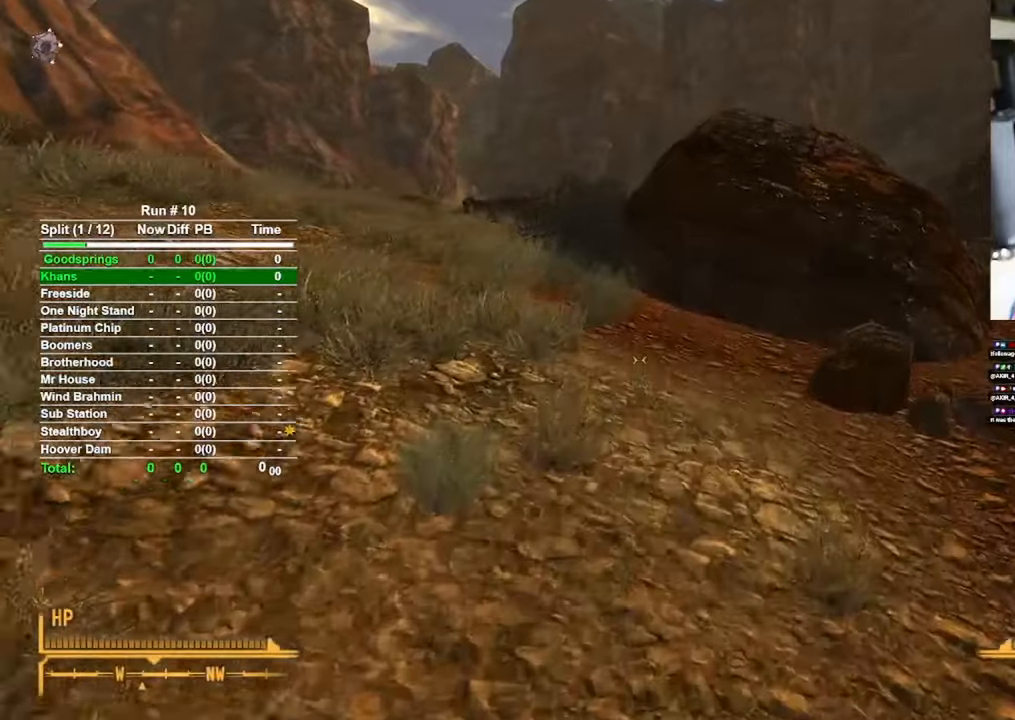
{"keys": ["w"], "mouse": [], "events": []}
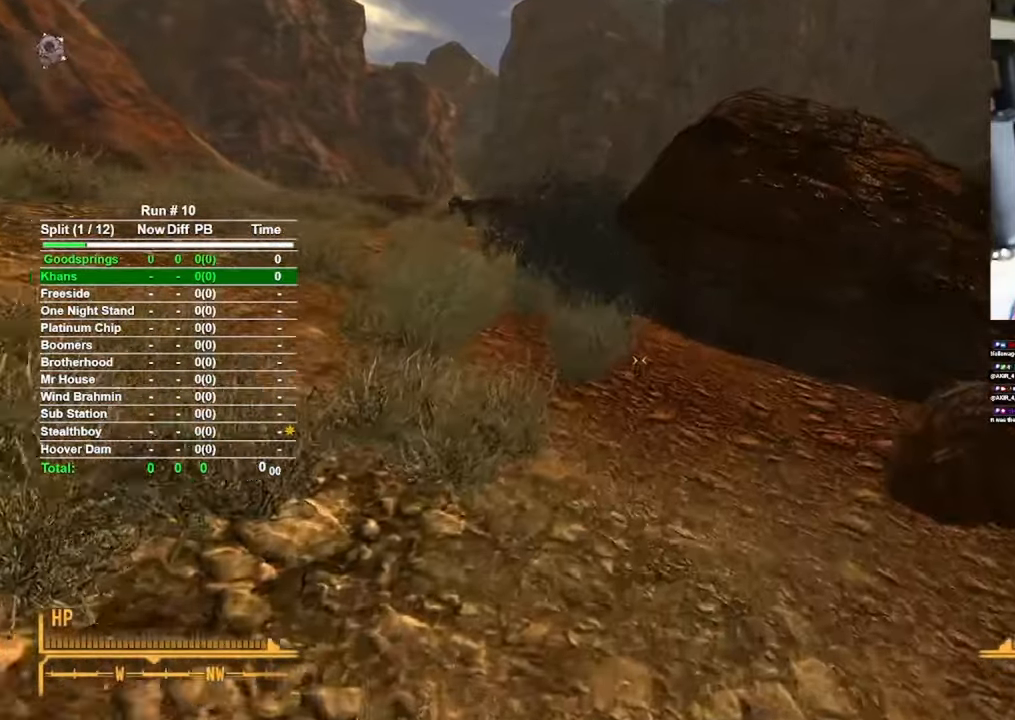
{"keys": ["w"], "mouse": [], "events": []}
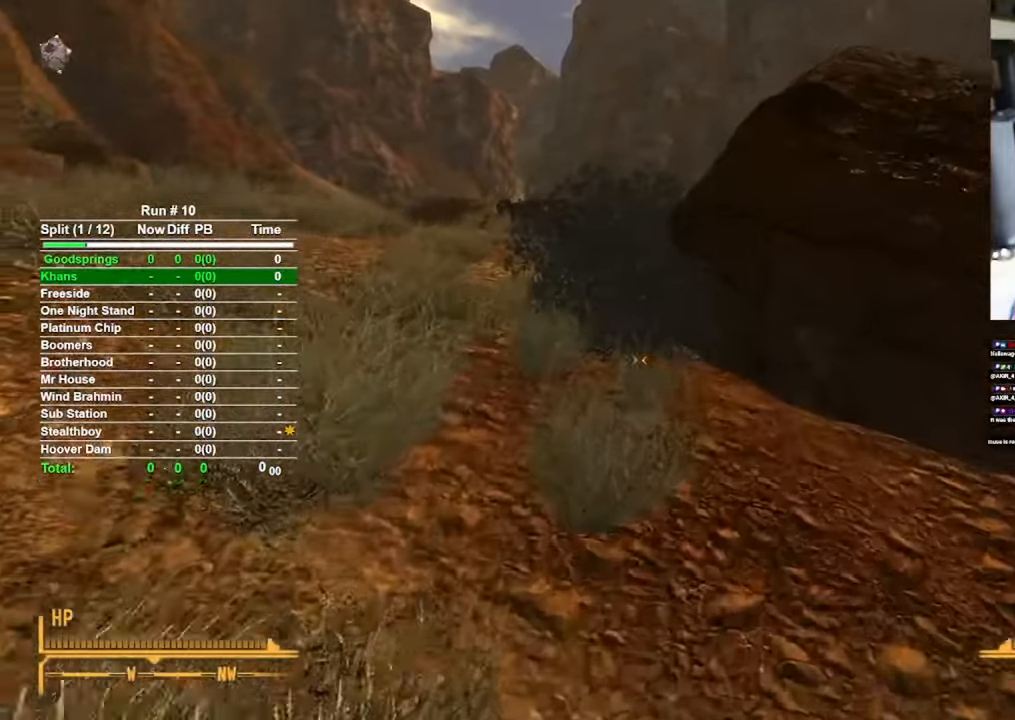
{"keys": ["w"], "mouse": [], "events": []}
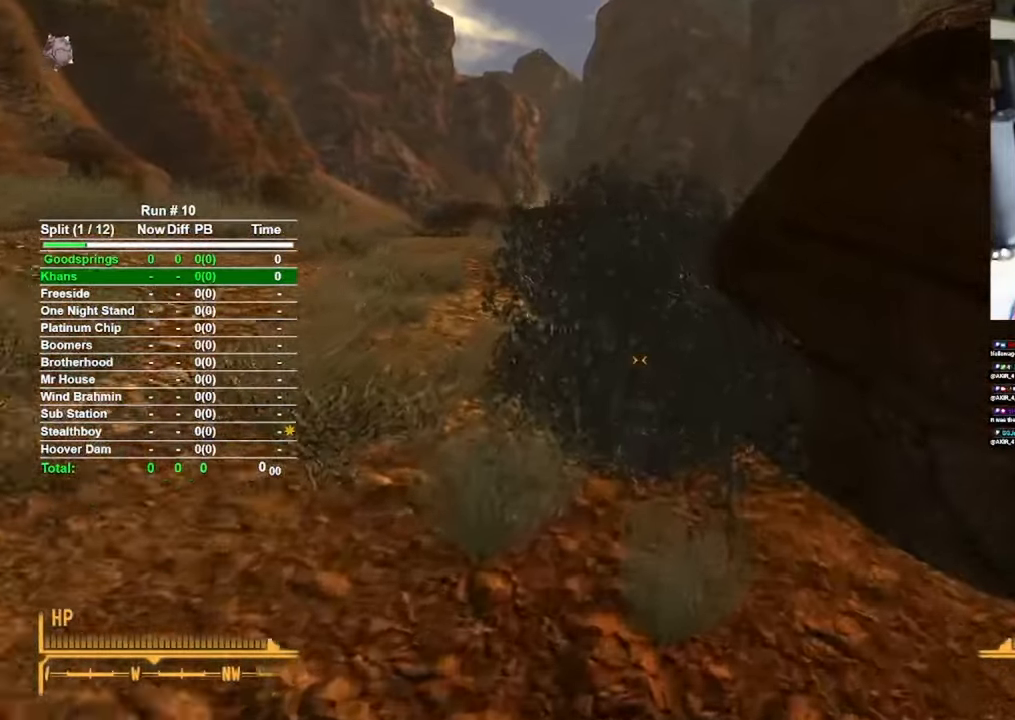
{"keys": ["w"], "mouse": [], "events": []}
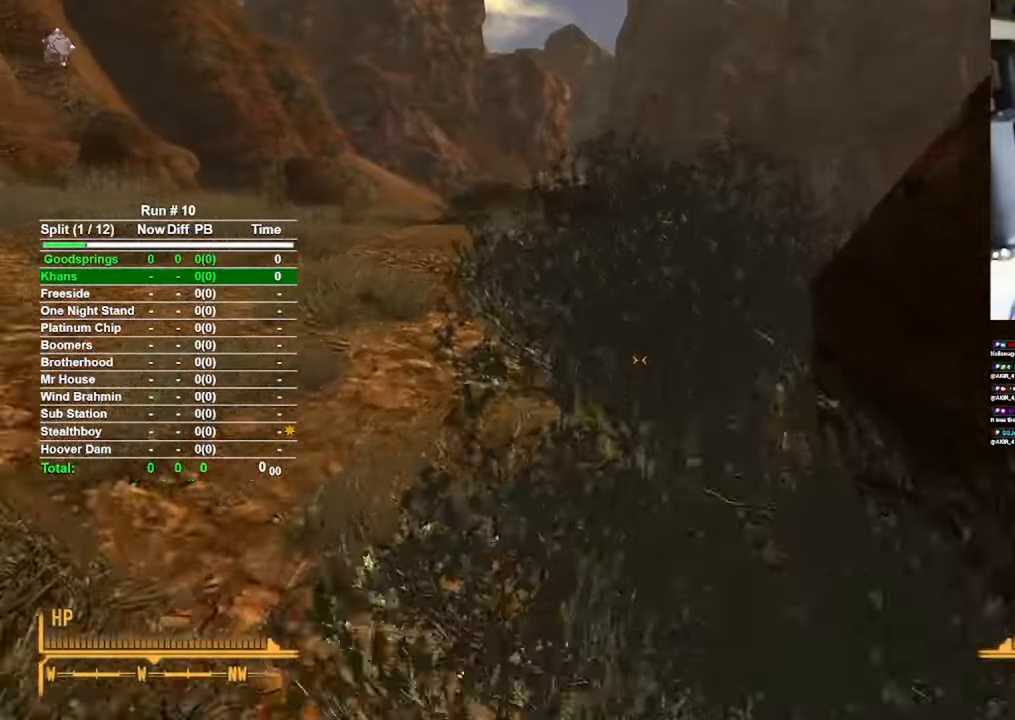
{"keys": ["w"], "mouse": [], "events": []}
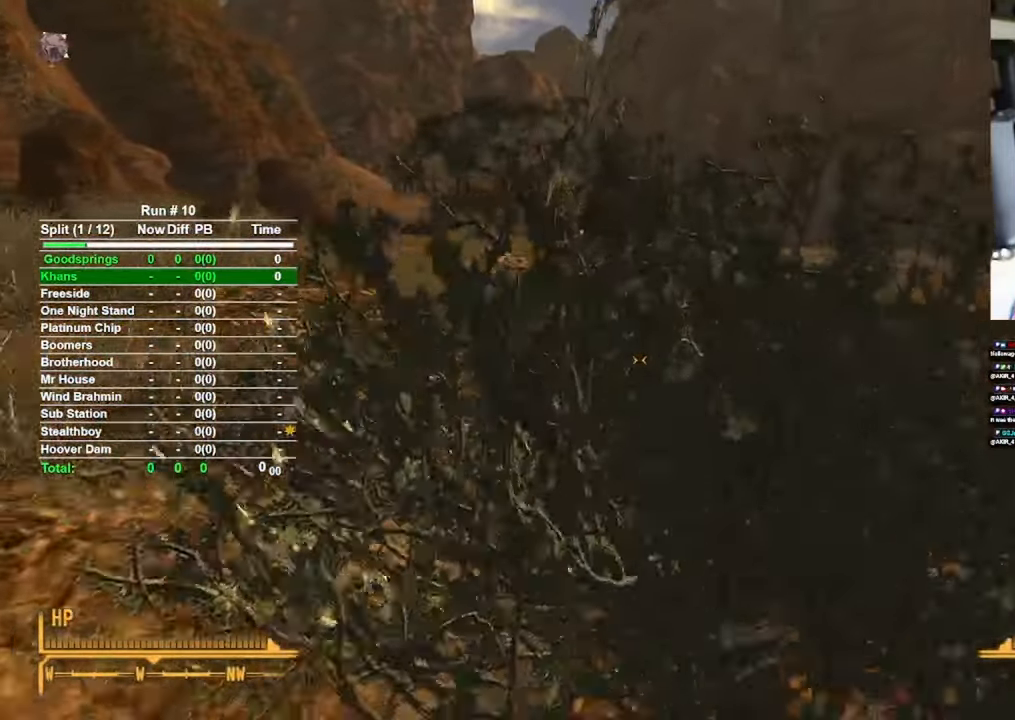
{"keys": ["w"], "mouse": [], "events": []}
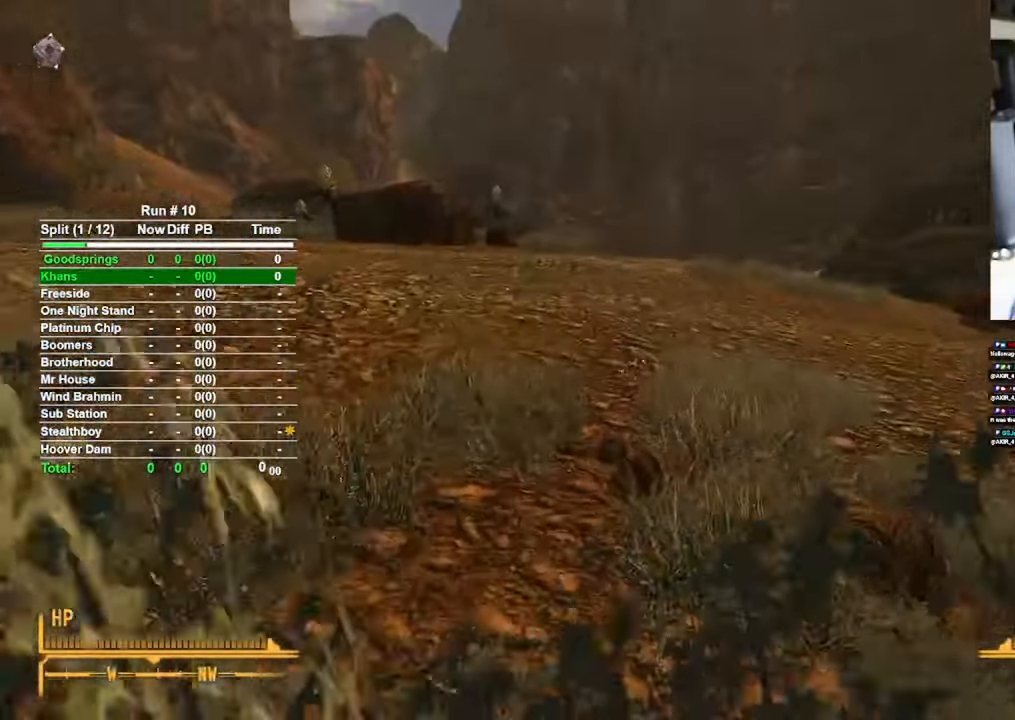
{"keys": ["w"], "mouse": [], "events": []}
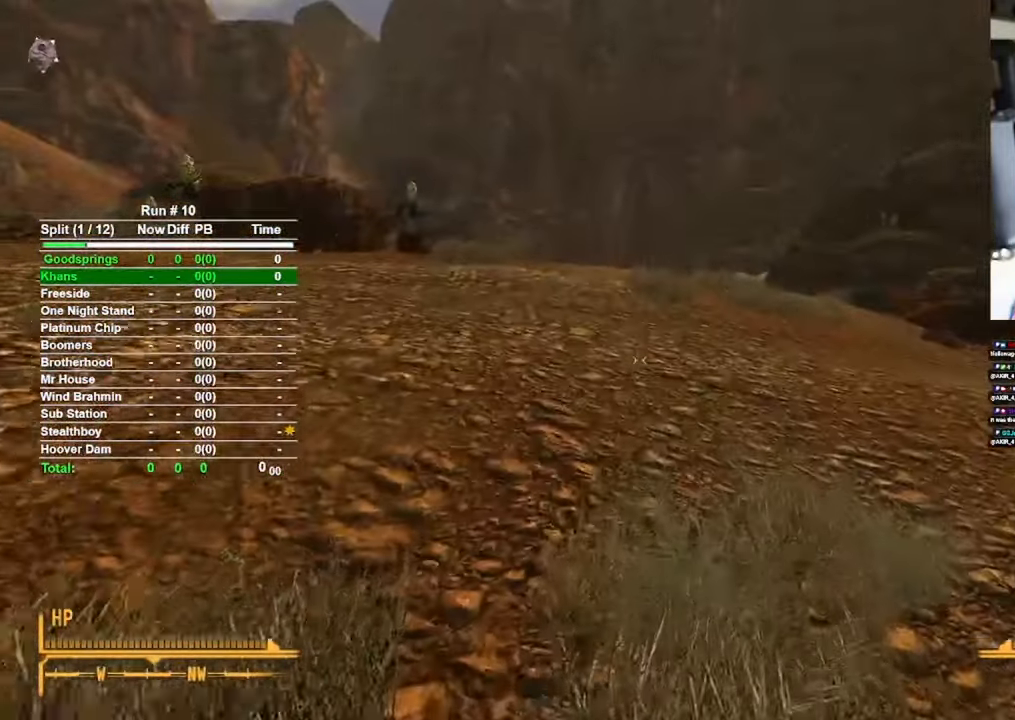
{"keys": ["w"], "mouse": [], "events": []}
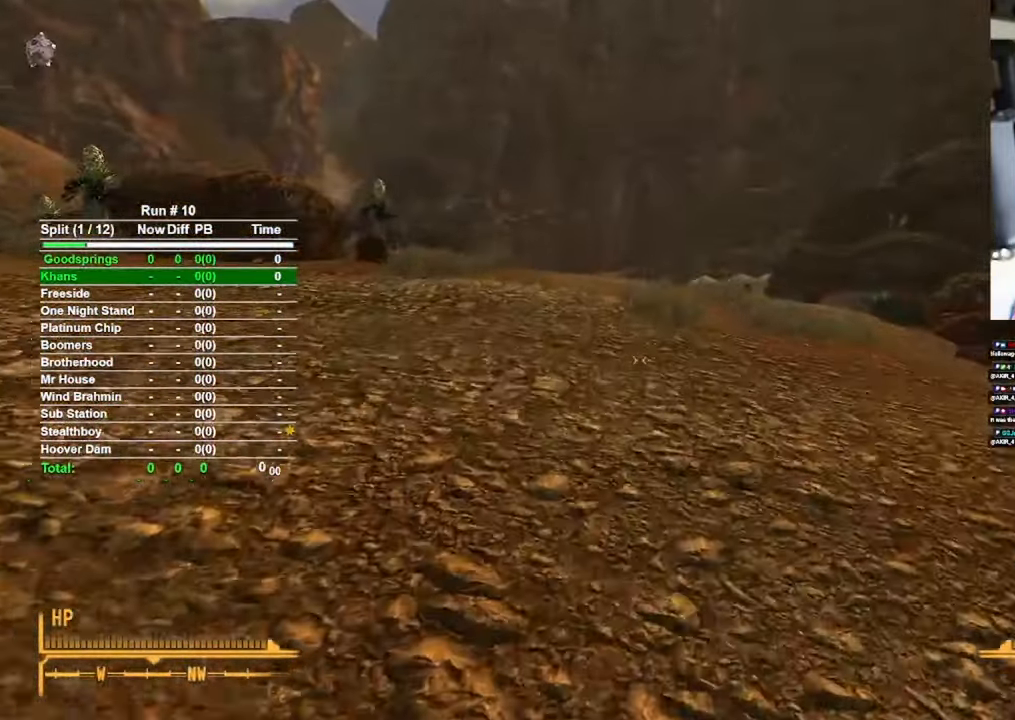
{"keys": ["w"], "mouse": [], "events": []}
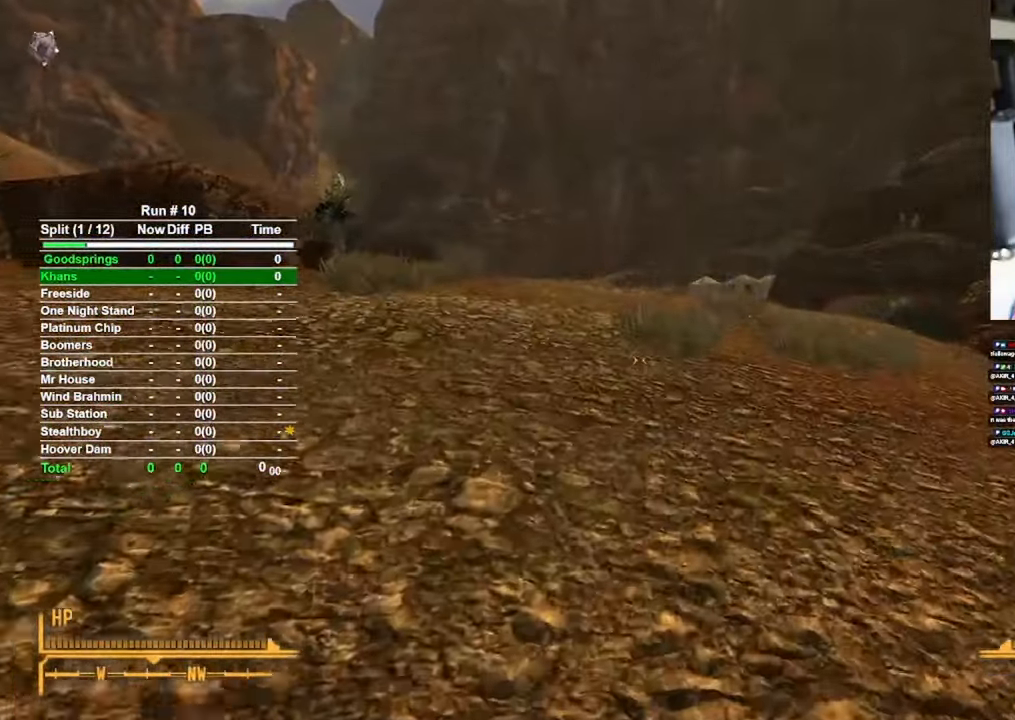
{"keys": ["w"], "mouse": [], "events": []}
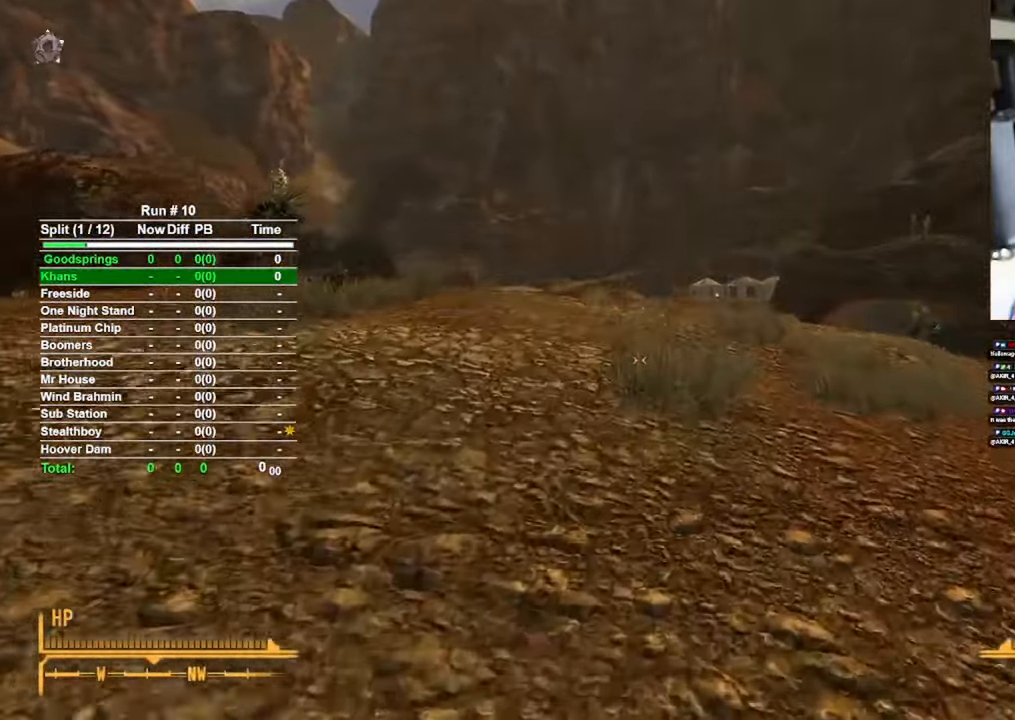
{"keys": ["w"], "mouse": [], "events": []}
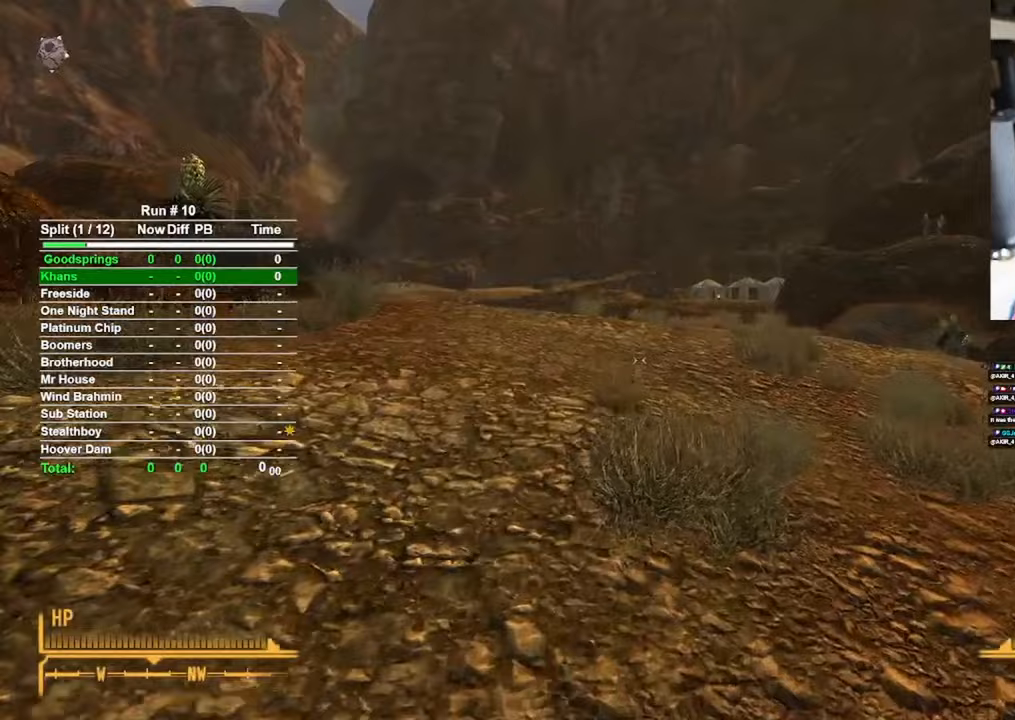
{"keys": ["w"], "mouse": [], "events": []}
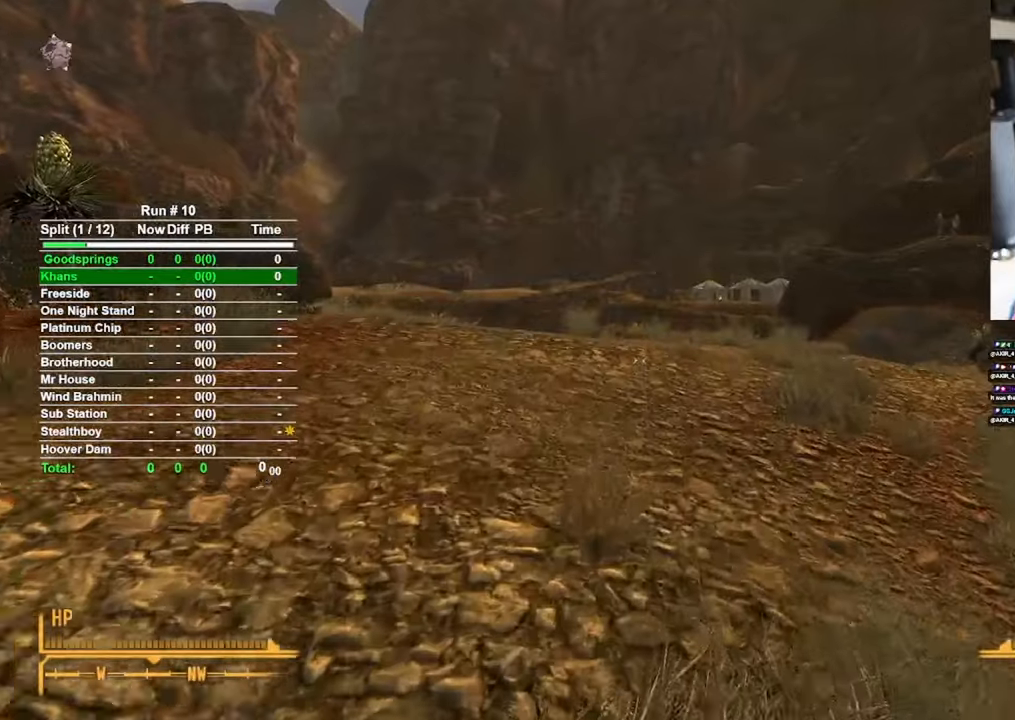
{"keys": ["w"], "mouse": [], "events": []}
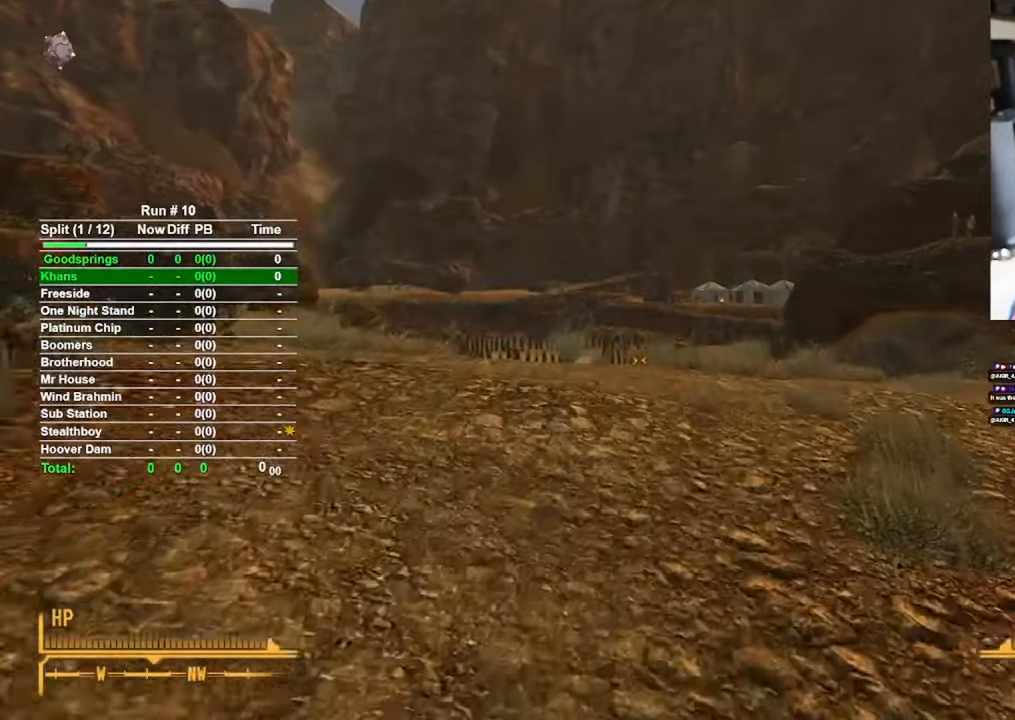
{"keys": ["w"], "mouse": [], "events": []}
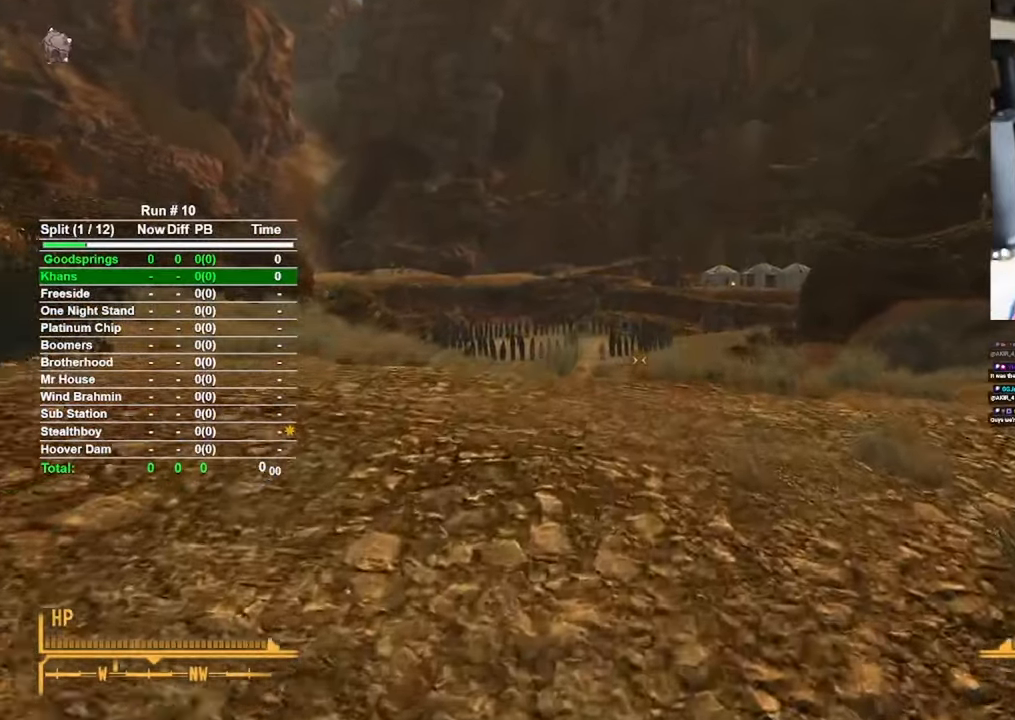
{"keys": ["w"], "mouse": [], "events": []}